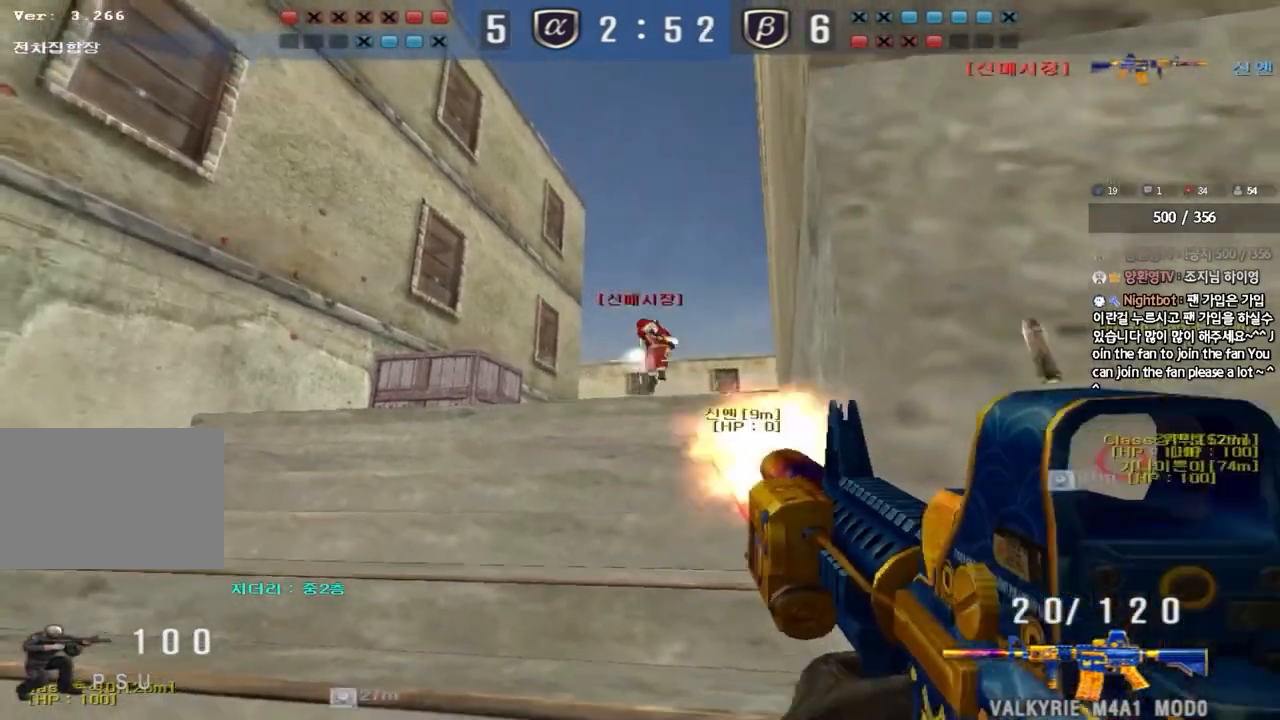
Gameplay with keyboard; each line is a JSON object with the keys held at the frame after it. "events" lists presses ("down") and releases ("up") of "a", "ctrl", "d", "e", "f", "q", "r", "s", "shift", "space", "tab" and "w" between this image and that frame as [ms after this image, input, new state], when the widget could be followed in between. No other keys are recorded. Mouse input is not recorded.
{"keys": ["ctrl", "d"], "events": [[500, "d", "down"]]}
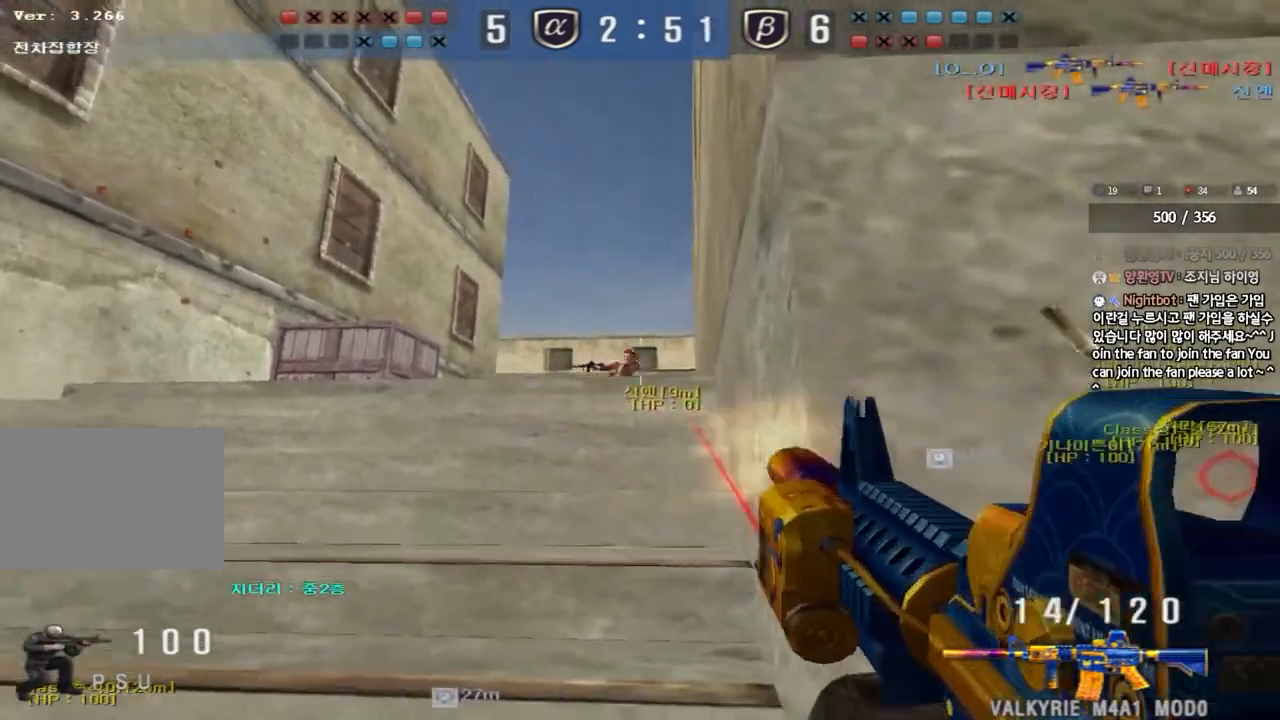
{"keys": ["ctrl"], "events": [[100, "d", "up"], [267, "d", "down"], [383, "d", "up"]]}
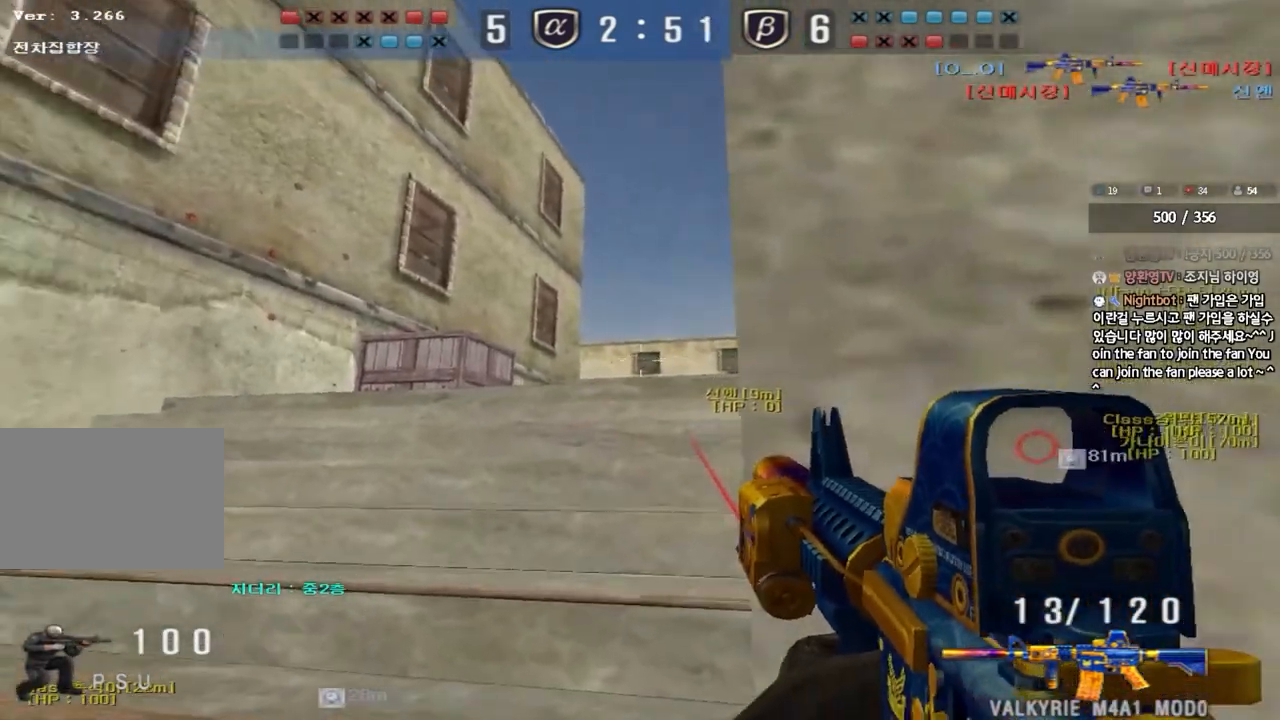
{"keys": ["ctrl"], "events": []}
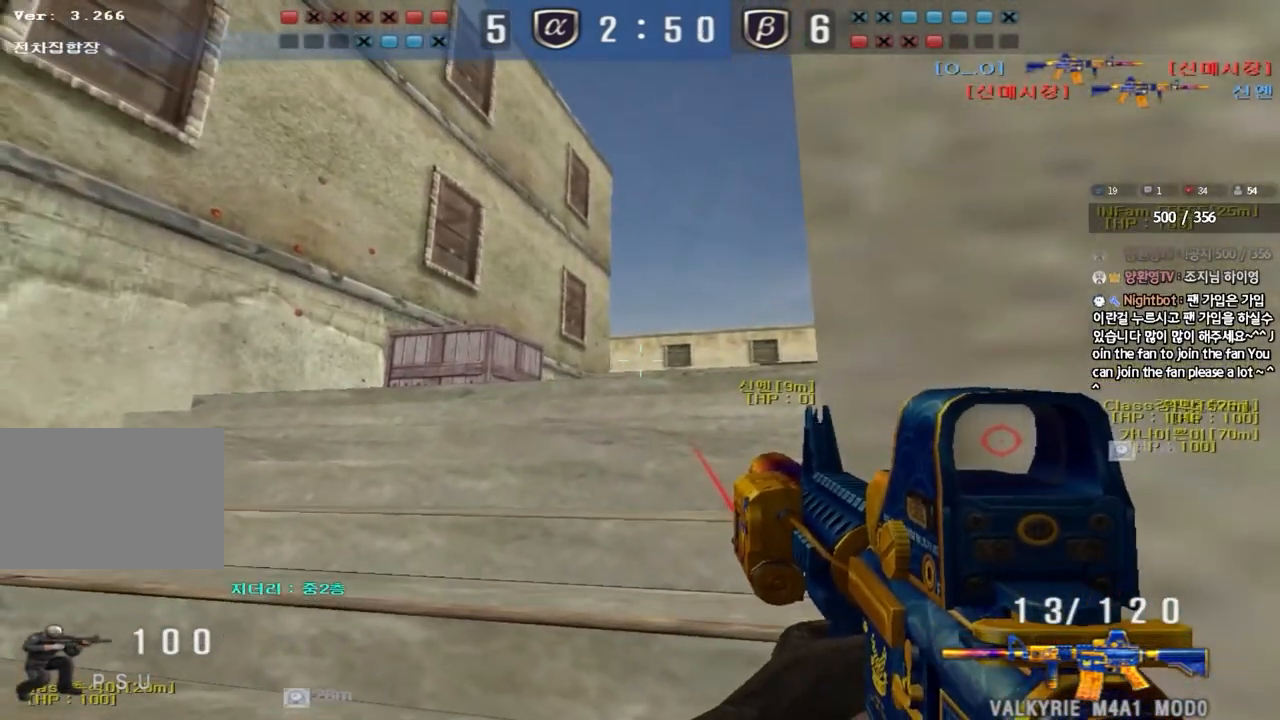
{"keys": ["ctrl"], "events": []}
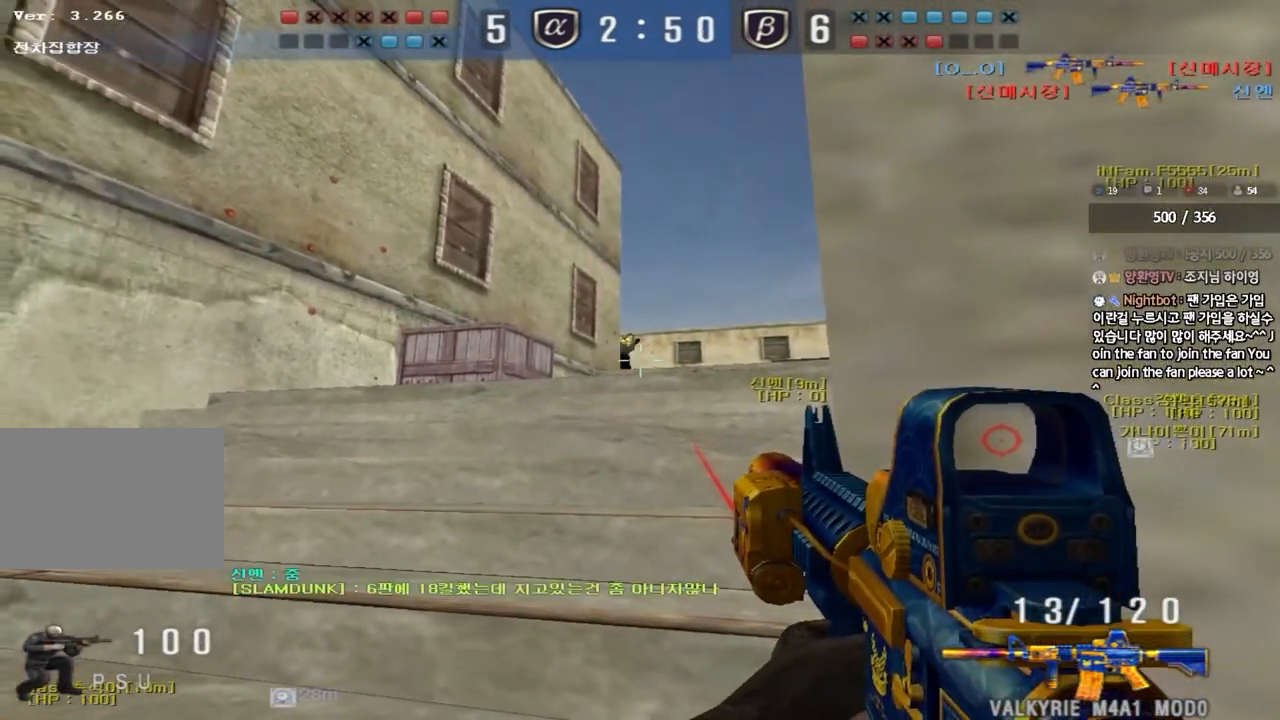
{"keys": ["ctrl"], "events": []}
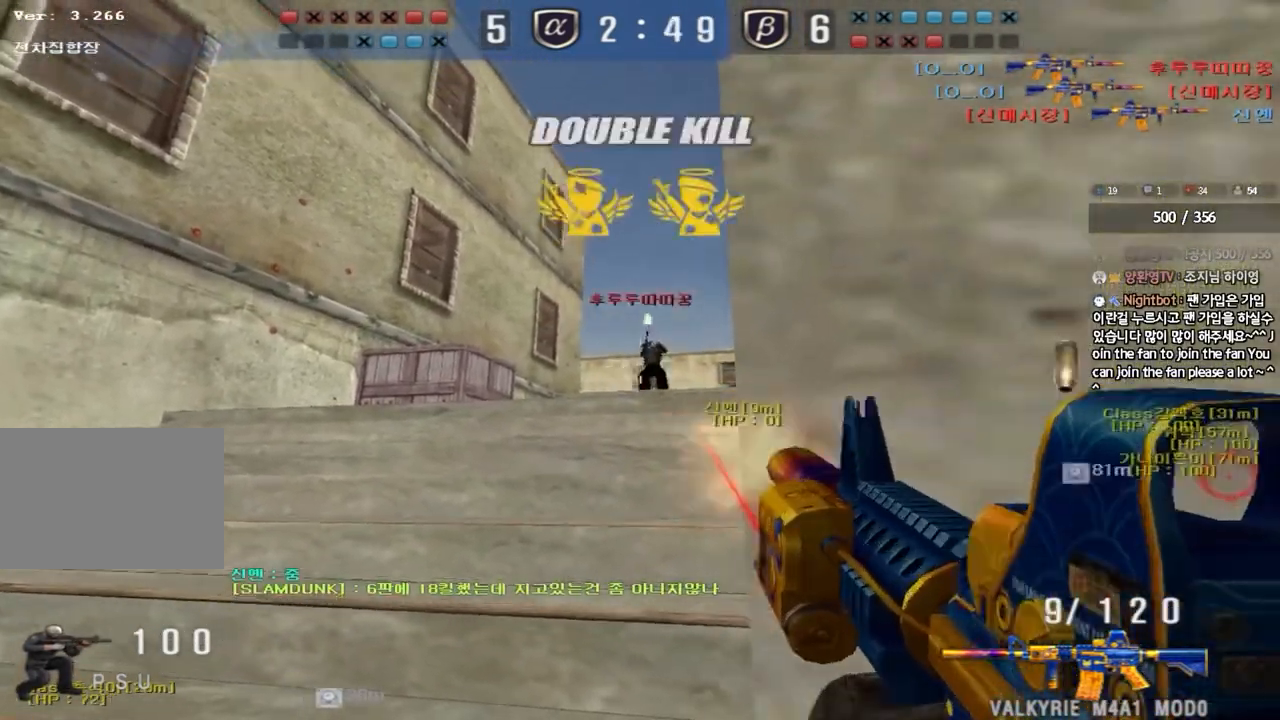
{"keys": ["ctrl"], "events": [[383, "r", "down"], [467, "r", "up"]]}
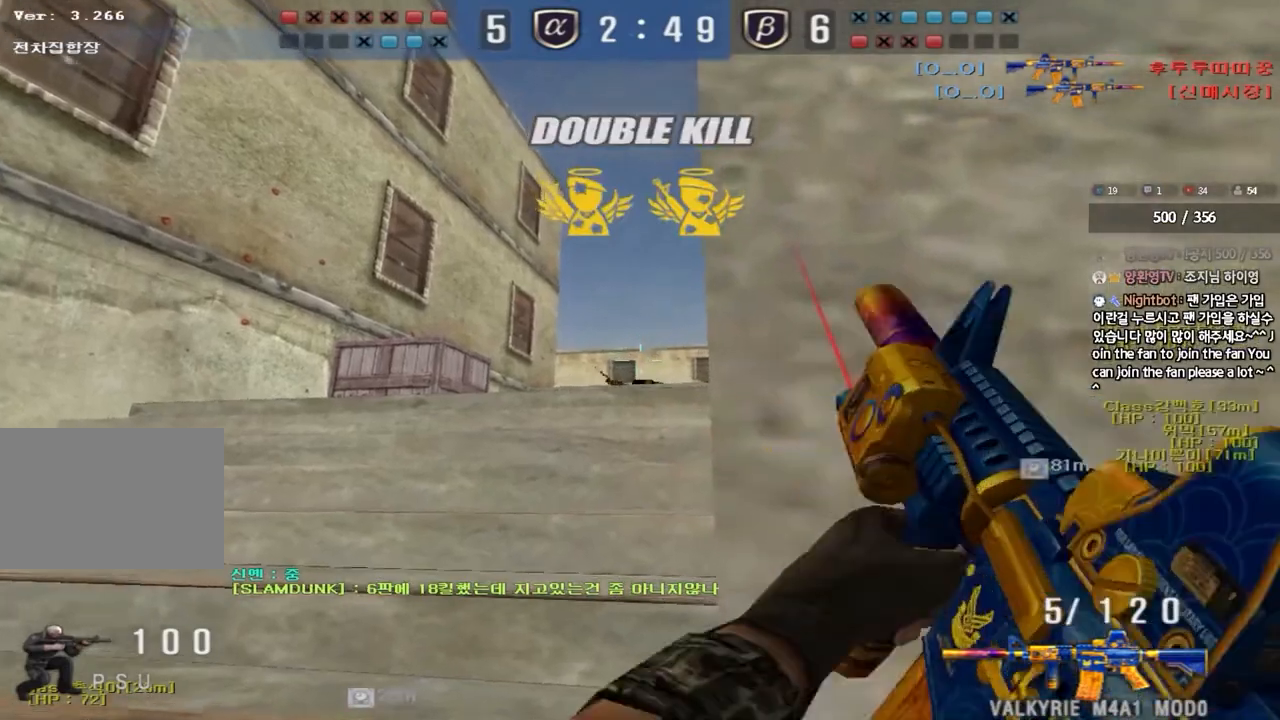
{"keys": ["a", "s"], "events": [[67, "d", "down"], [67, "s", "down"], [83, "ctrl", "up"], [233, "a", "down"], [233, "d", "up"]]}
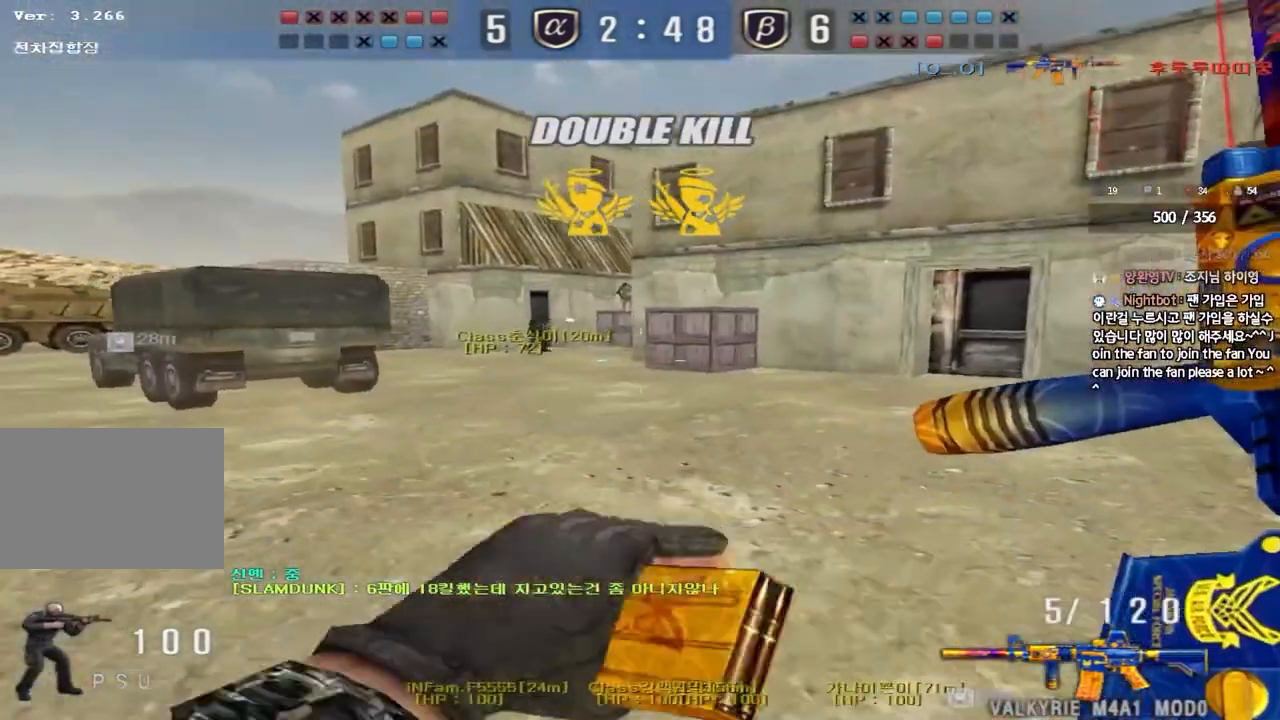
{"keys": ["a", "w"], "events": [[67, "s", "up"], [67, "shift", "down"], [83, "a", "up"], [217, "w", "down"], [267, "a", "down"], [350, "shift", "up"]]}
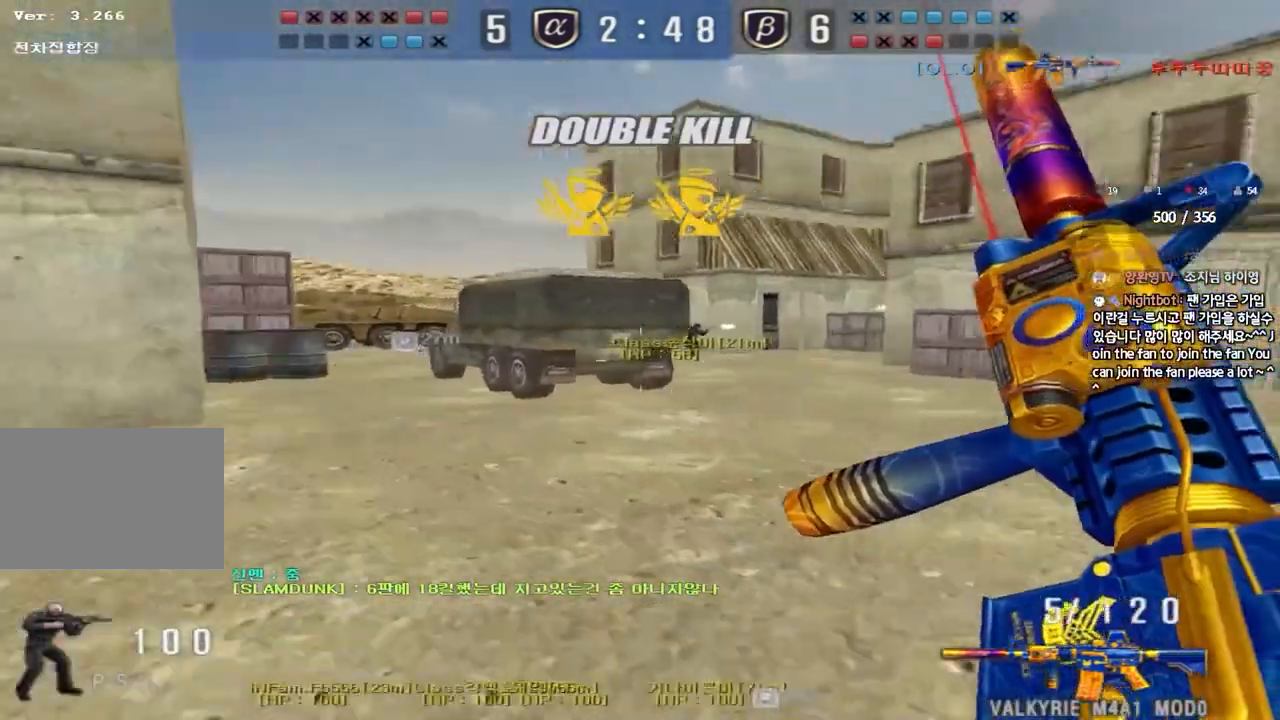
{"keys": ["a", "w"], "events": [[217, "ctrl", "down"], [233, "w", "up"], [250, "a", "up"], [333, "ctrl", "up"], [333, "w", "down"], [350, "a", "down"]]}
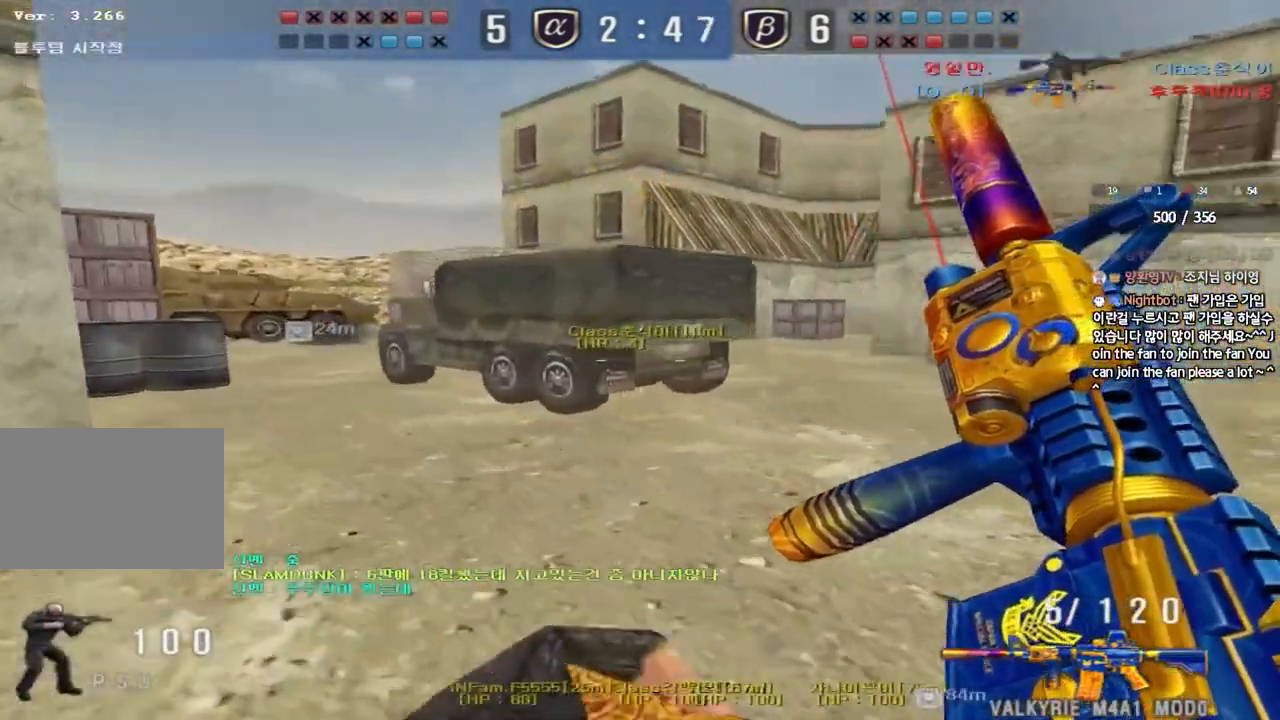
{"keys": ["ctrl"], "events": [[83, "ctrl", "down"], [100, "w", "up"], [117, "a", "up"], [183, "ctrl", "up"], [200, "w", "down"], [217, "a", "down"], [467, "ctrl", "down"], [483, "w", "up"], [500, "a", "up"]]}
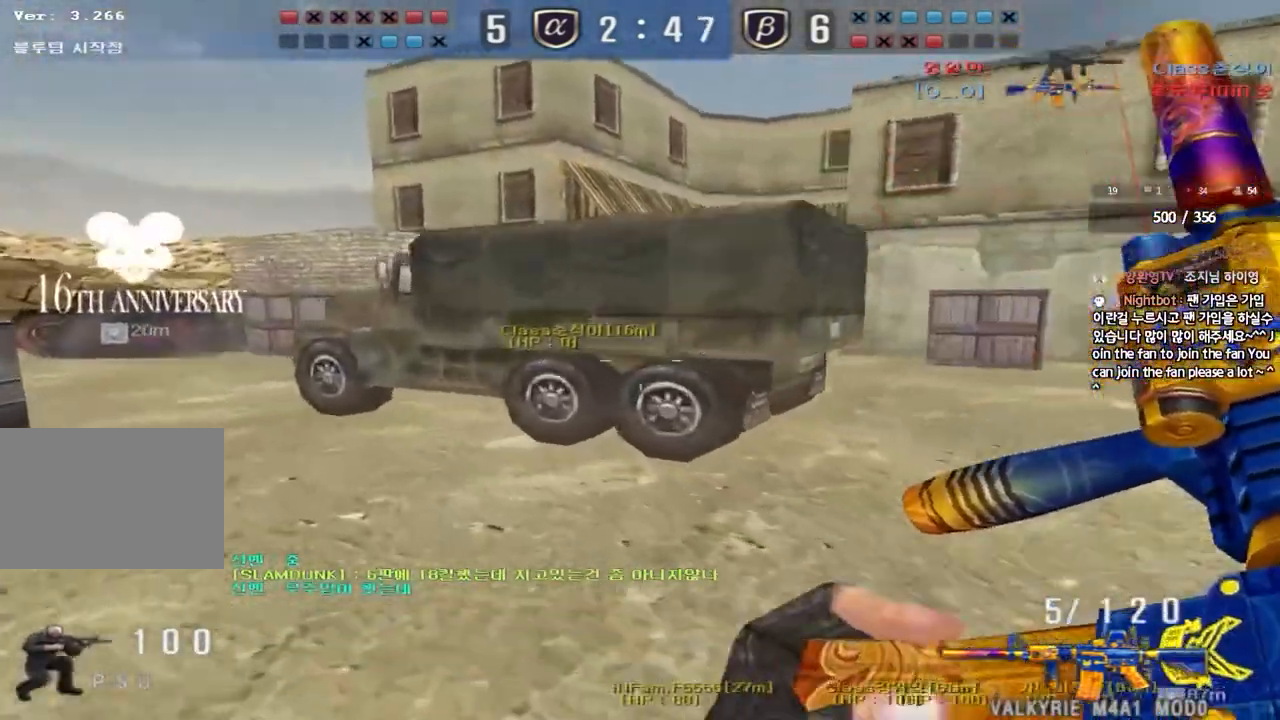
{"keys": ["a", "w"], "events": [[67, "ctrl", "up"], [83, "w", "down"], [100, "a", "down"], [300, "ctrl", "down"], [317, "w", "up"], [333, "a", "up"], [383, "ctrl", "up"], [417, "a", "down"], [417, "w", "down"]]}
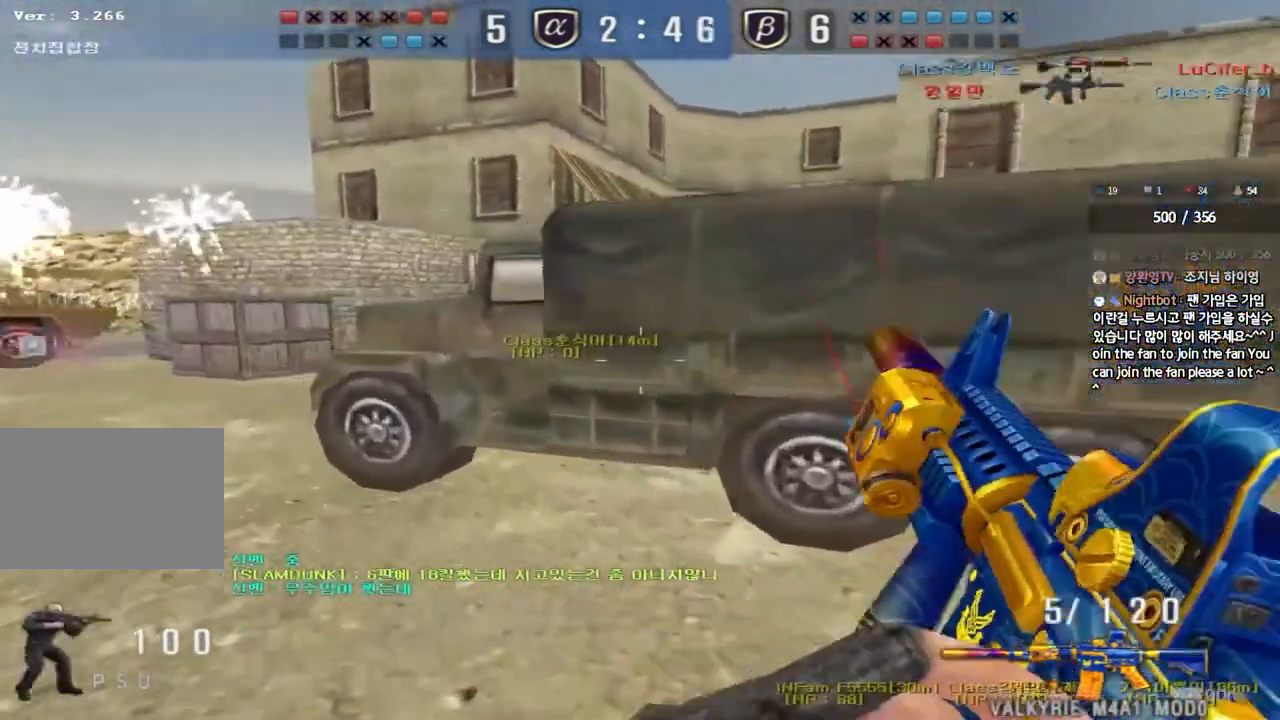
{"keys": ["a", "ctrl", "w"], "events": [[133, "ctrl", "down"], [167, "w", "up"], [183, "a", "up"], [233, "ctrl", "up"], [267, "a", "down"], [267, "w", "down"], [483, "ctrl", "down"]]}
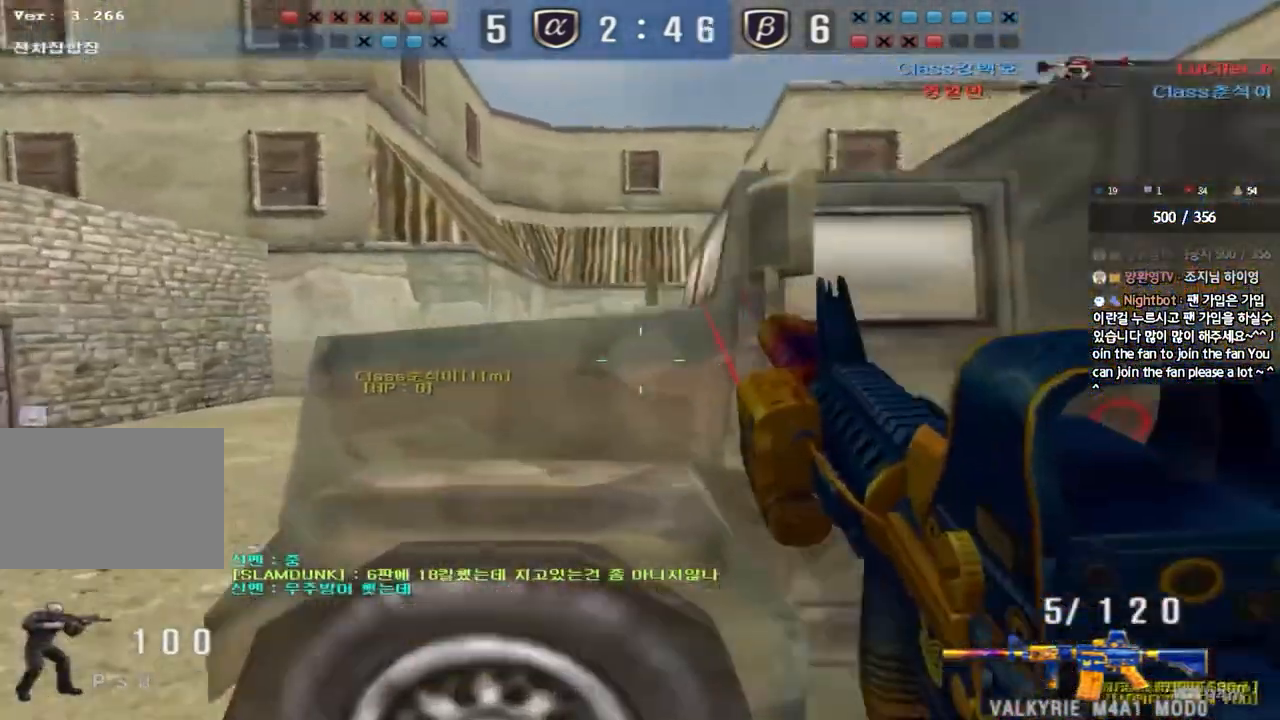
{"keys": ["ctrl"], "events": [[17, "w", "up"], [33, "a", "up"], [83, "ctrl", "up"], [133, "a", "down"], [133, "w", "down"], [417, "ctrl", "down"], [433, "w", "up"], [450, "a", "up"]]}
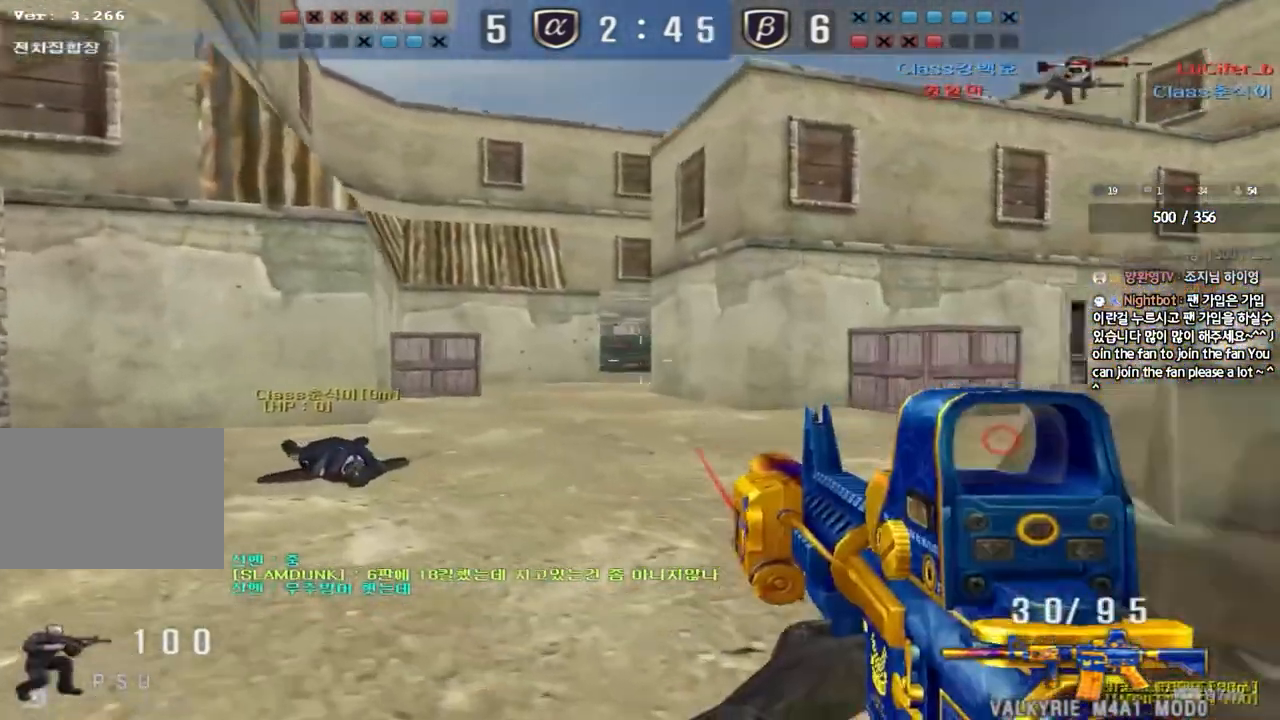
{"keys": ["a", "w"], "events": [[33, "ctrl", "up"], [50, "w", "down"], [67, "a", "down"], [317, "ctrl", "down"], [333, "w", "up"], [350, "a", "up"], [417, "ctrl", "up"], [450, "a", "down"], [450, "w", "down"]]}
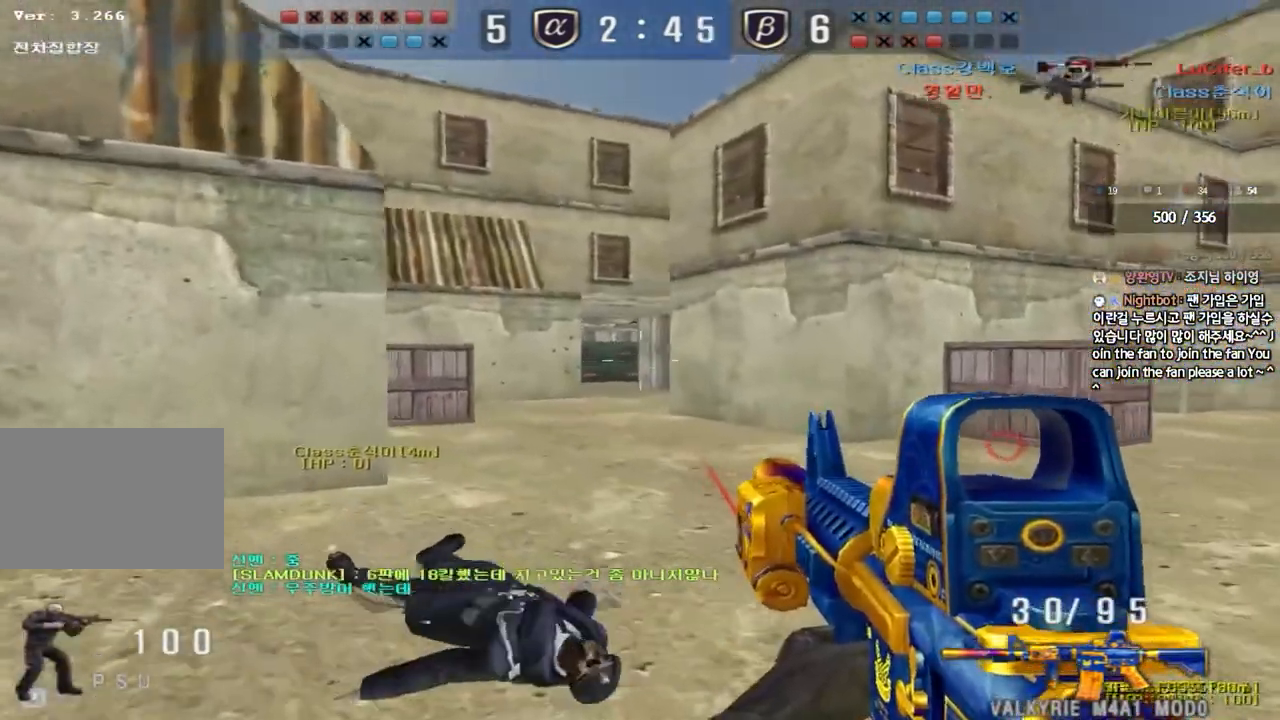
{"keys": ["a", "w"], "events": [[167, "ctrl", "down"], [183, "w", "up"], [200, "a", "up"], [267, "ctrl", "up"], [283, "a", "down"], [283, "w", "down"]]}
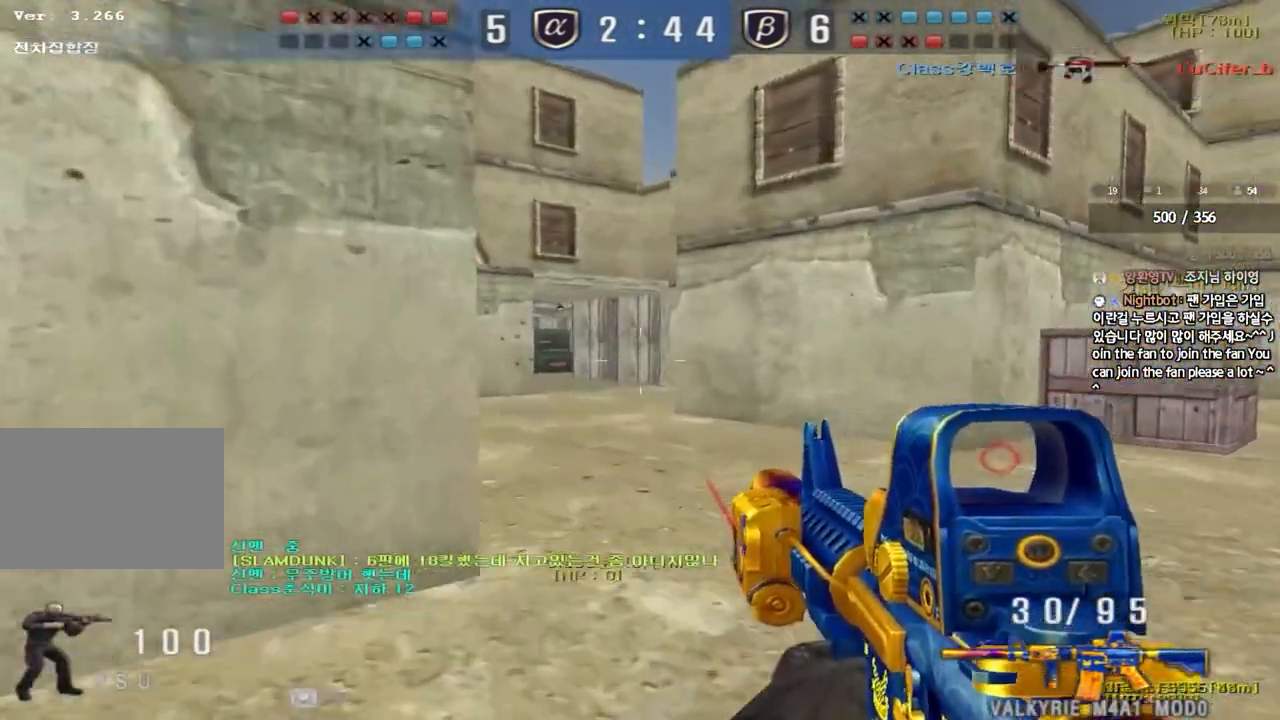
{"keys": ["ctrl"], "events": [[100, "ctrl", "down"], [117, "w", "up"], [133, "a", "up"], [217, "ctrl", "up"], [217, "w", "down"], [233, "d", "down"], [433, "ctrl", "down"], [467, "d", "up"], [467, "w", "up"]]}
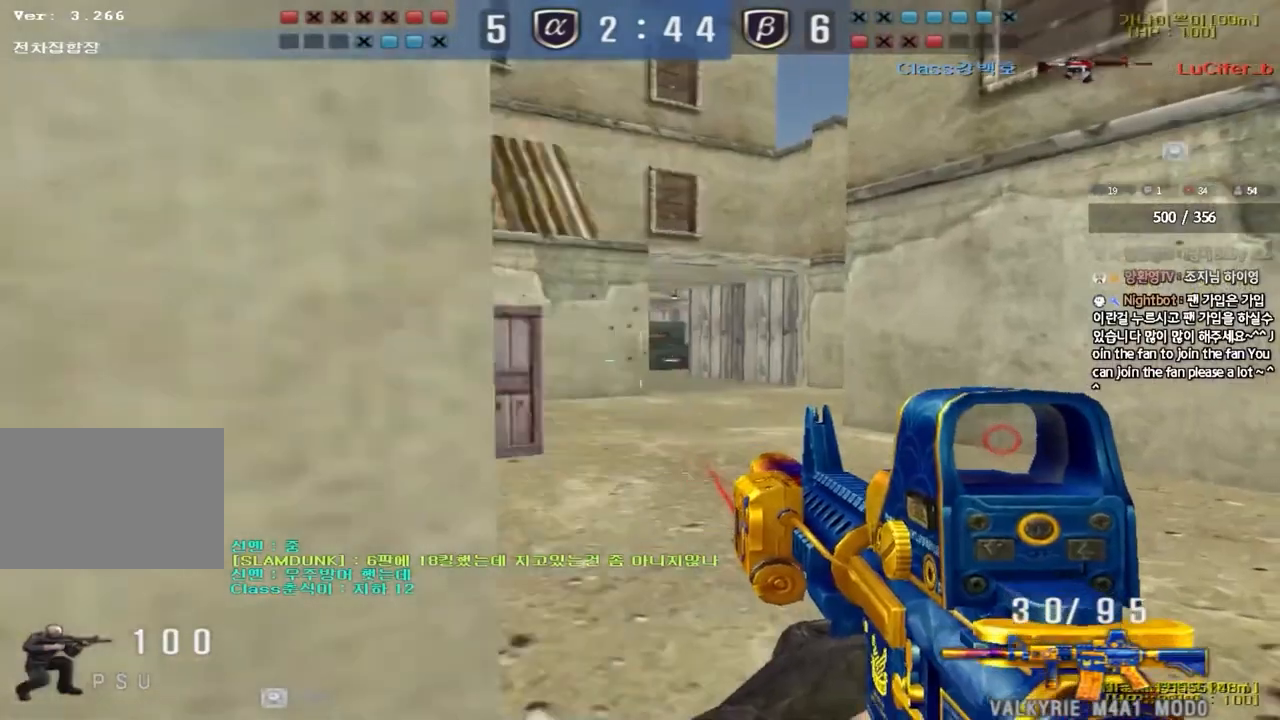
{"keys": ["a", "w"], "events": [[50, "ctrl", "up"], [67, "a", "down"], [67, "w", "down"], [333, "ctrl", "down"], [350, "w", "up"], [367, "a", "up"], [417, "ctrl", "up"], [450, "a", "down"], [450, "w", "down"]]}
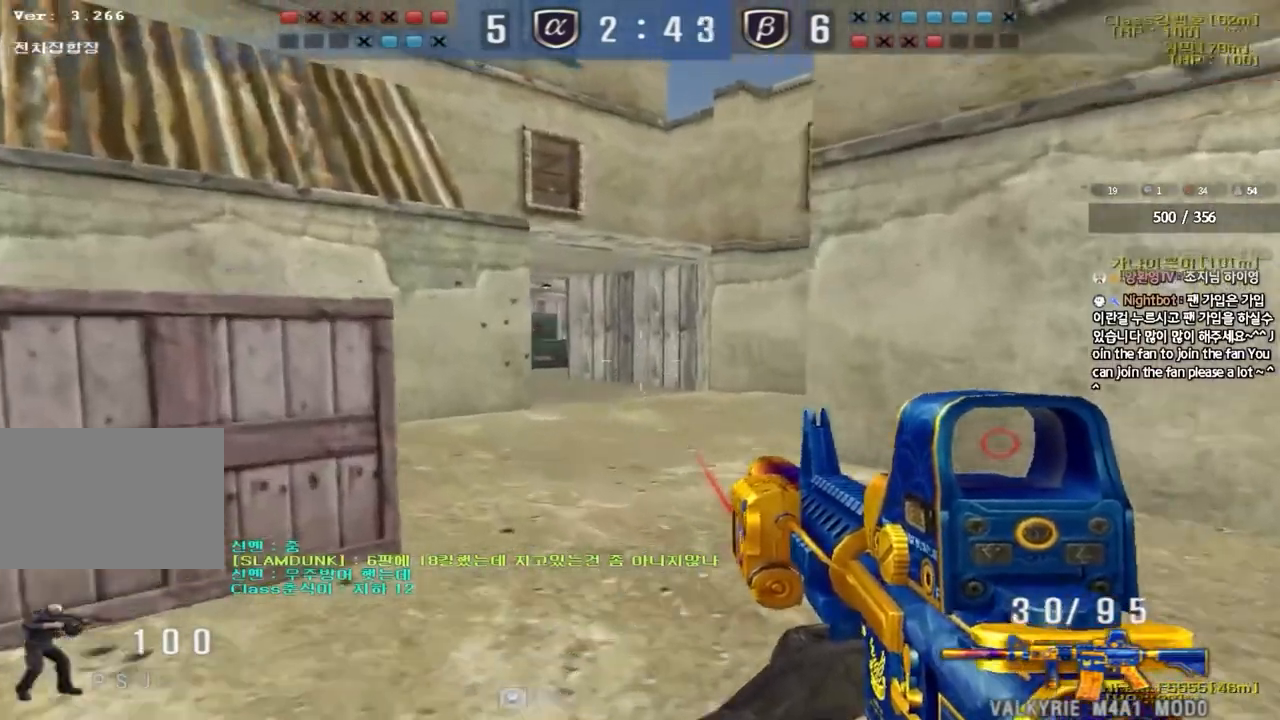
{"keys": ["d", "w"], "events": [[50, "shift", "down"], [133, "shift", "up"], [250, "shift", "down"], [250, "w", "up"], [283, "a", "up"], [317, "w", "down"], [333, "d", "down"], [333, "shift", "up"]]}
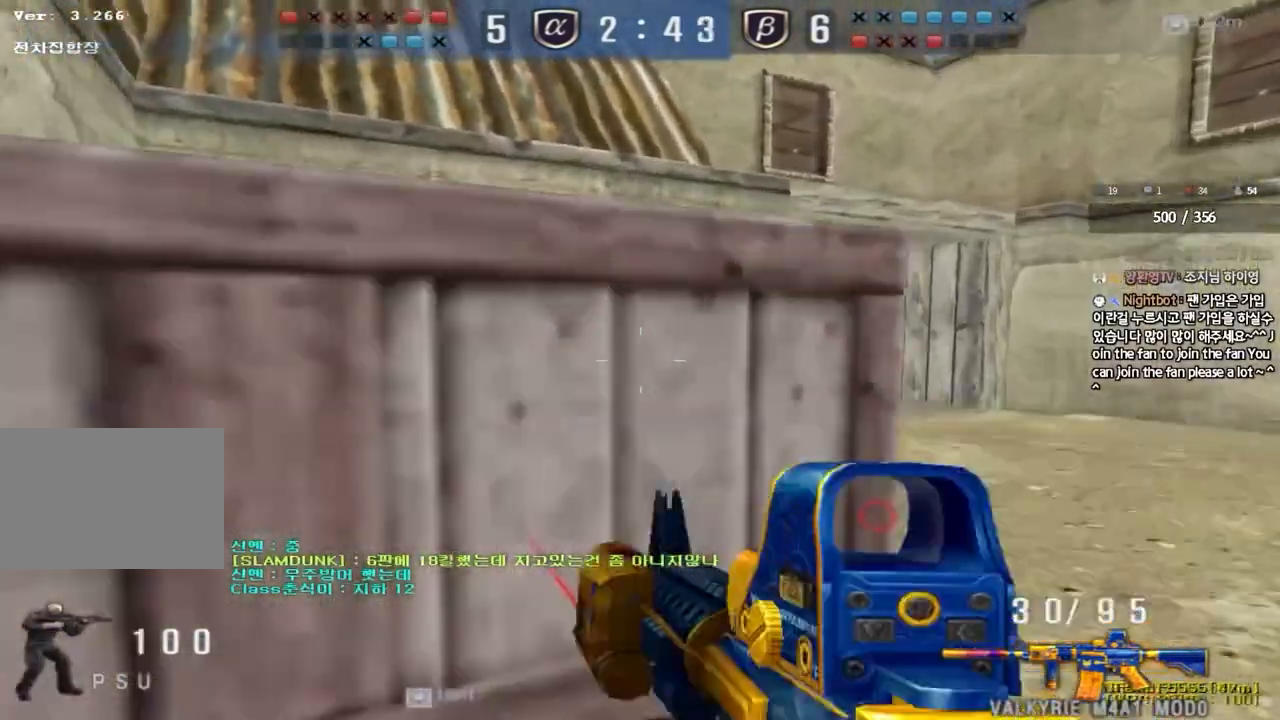
{"keys": ["d", "w"], "events": [[33, "ctrl", "down"], [50, "d", "up"], [67, "w", "up"], [117, "ctrl", "up"], [133, "d", "down"], [133, "w", "down"], [400, "ctrl", "down"], [400, "d", "up"], [417, "w", "up"], [483, "ctrl", "up"], [500, "d", "down"], [500, "w", "down"]]}
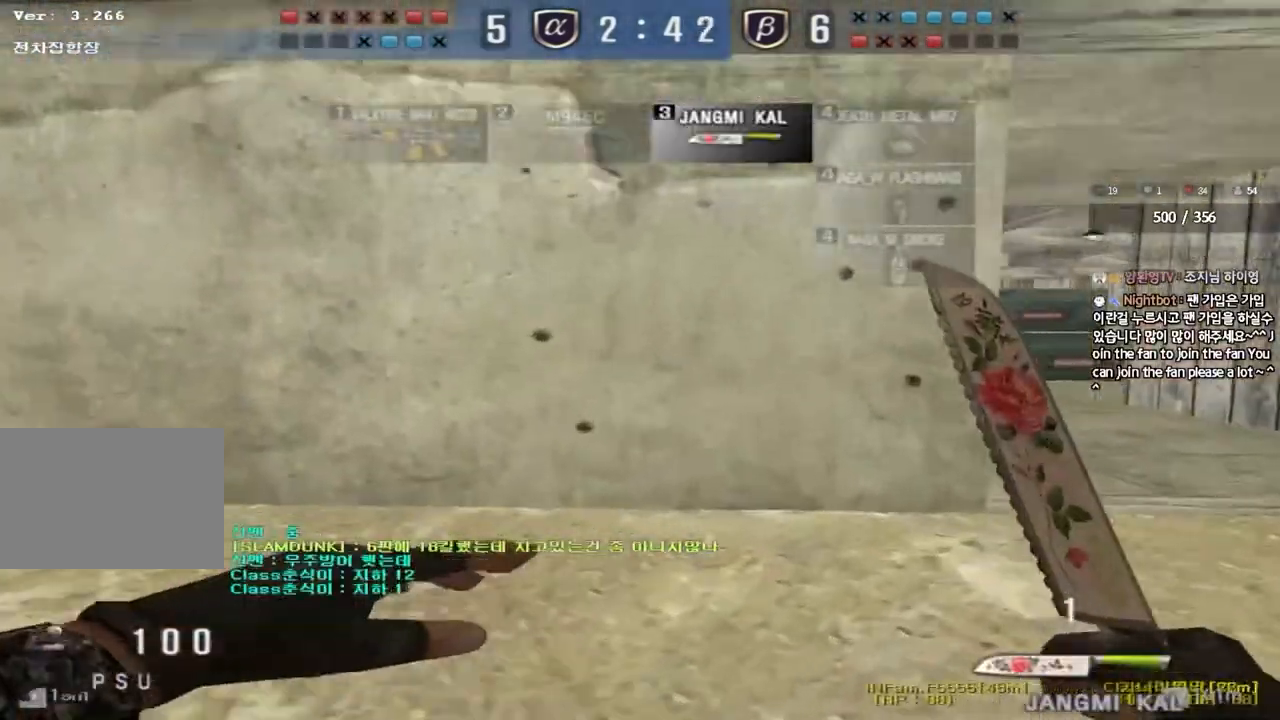
{"keys": ["d", "w"], "events": [[250, "ctrl", "down"], [283, "d", "up"], [300, "w", "up"], [350, "ctrl", "up"], [383, "d", "down"], [383, "w", "down"]]}
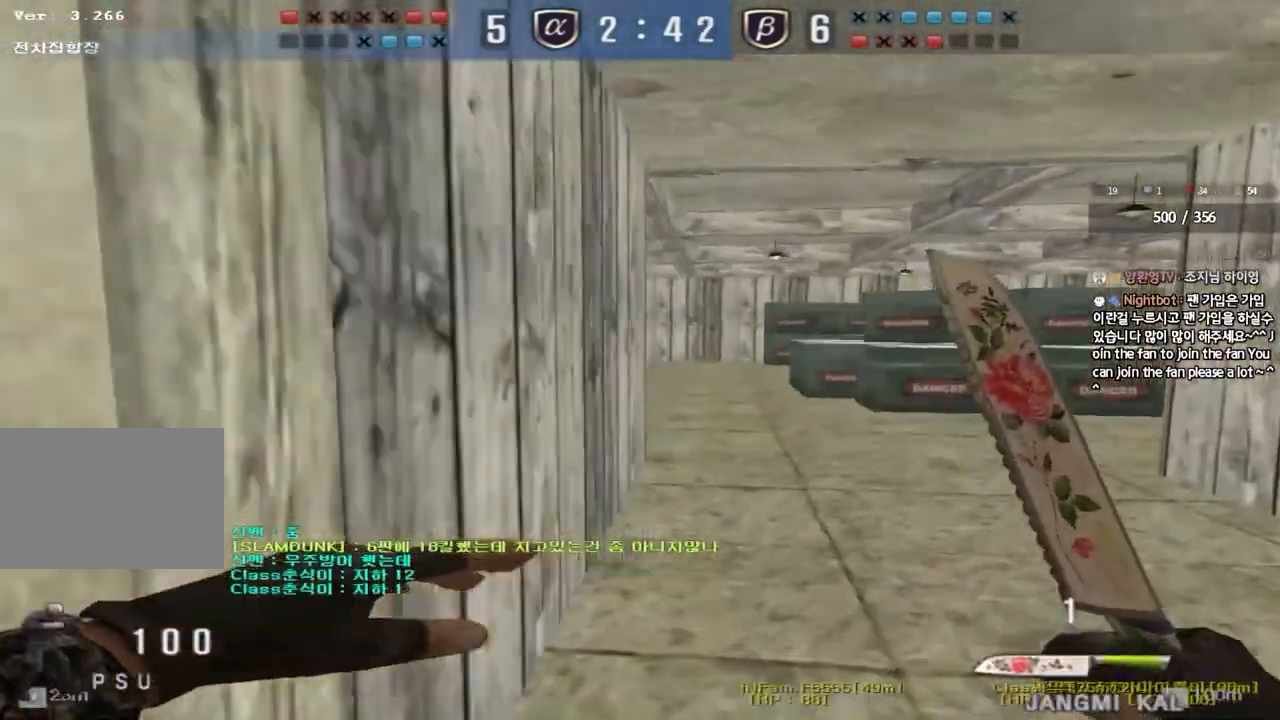
{"keys": ["a", "ctrl", "w"], "events": [[133, "ctrl", "down"], [150, "d", "up"], [167, "w", "up"], [233, "ctrl", "up"], [250, "a", "down"], [267, "w", "down"], [500, "ctrl", "down"]]}